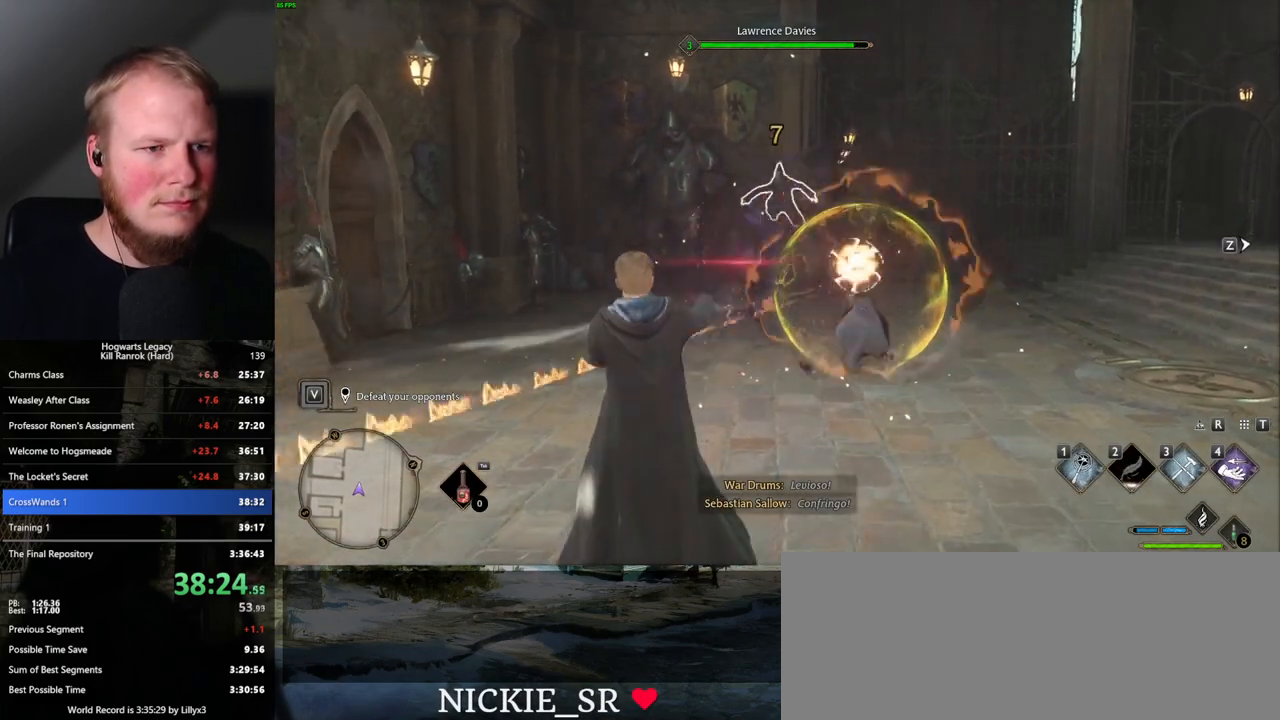
Gameplay with keyboard and mouse; each line is a JSON object with the keys and mouse buttons held at the frame after it. "events" lists presses ("down") and releases ("up") of ".", "/", "0", "1", "2", "3", "4", "5", "6", "7", "8", "9", "a", "alt_l", "alt_r", "b", "backslash", "backspace", "c", "caps_lock", "comma", "ctrl_l", "ctrl_r", "d", "e", "equals", "escape", "f", "f1", "f10", "f11", "f12", "f2", "f3", "f4", "f5", "f6", "f7", "f8", "f9", "g", "h", "i", "j", "k", "l", "lbracket", "m", "minus", "n", "o", "p", "q", "quote", "r", "rbracket", "return", "s", "semicolon", "shift_l", "shift_r", "space", "super_l", "super_r", "t", "tab", "tilde", "u", "v", "w", "x", "y", "z", "mouse_left", "mouse_wheel", "mouse_right", "mouse_mb4" and "mouse_mb5" between this image and that frame as [ms after this image, input, new state], when the widget could be followed in between. "mouse_left", "mouse_wheel", "mouse_right", "mouse_mb4", "mouse_mb5" = the "left", "wheel", "right", "mb4", "mb5" buttons of the "mouse" list. No other keys are recorded. "wheel" means that the mouse wheel is clicked or scrolled. Mouse movement is not recorded.
{"keys": ["q"], "mouse": [], "events": [[84, "mouse_left", "down"], [167, "mouse_left", "up"], [250, "mouse_left", "down"], [334, "mouse_left", "up"], [450, "q", "down"]]}
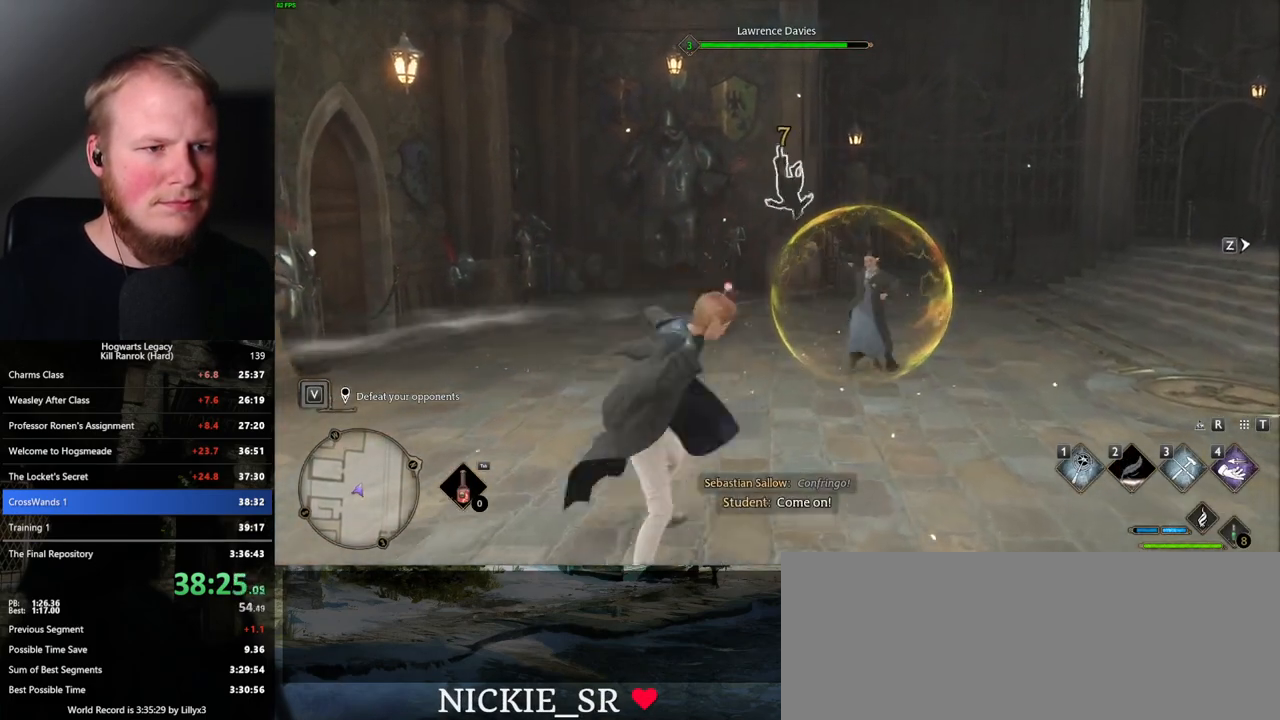
{"keys": [], "mouse": ["left"], "events": [[117, "q", "up"], [417, "mouse_left", "down"]]}
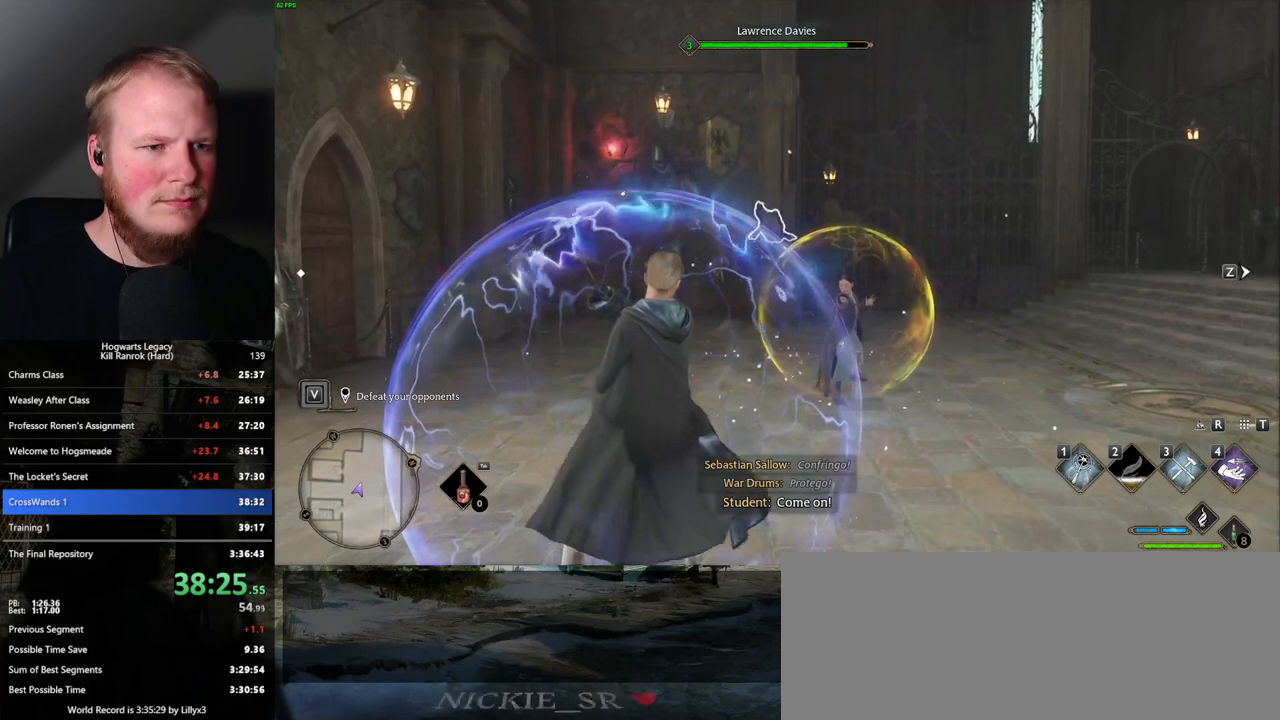
{"keys": [], "mouse": ["left"], "events": [[17, "mouse_left", "up"], [117, "mouse_left", "down"], [200, "mouse_left", "up"], [284, "mouse_left", "down"], [367, "mouse_left", "up"], [450, "mouse_left", "down"]]}
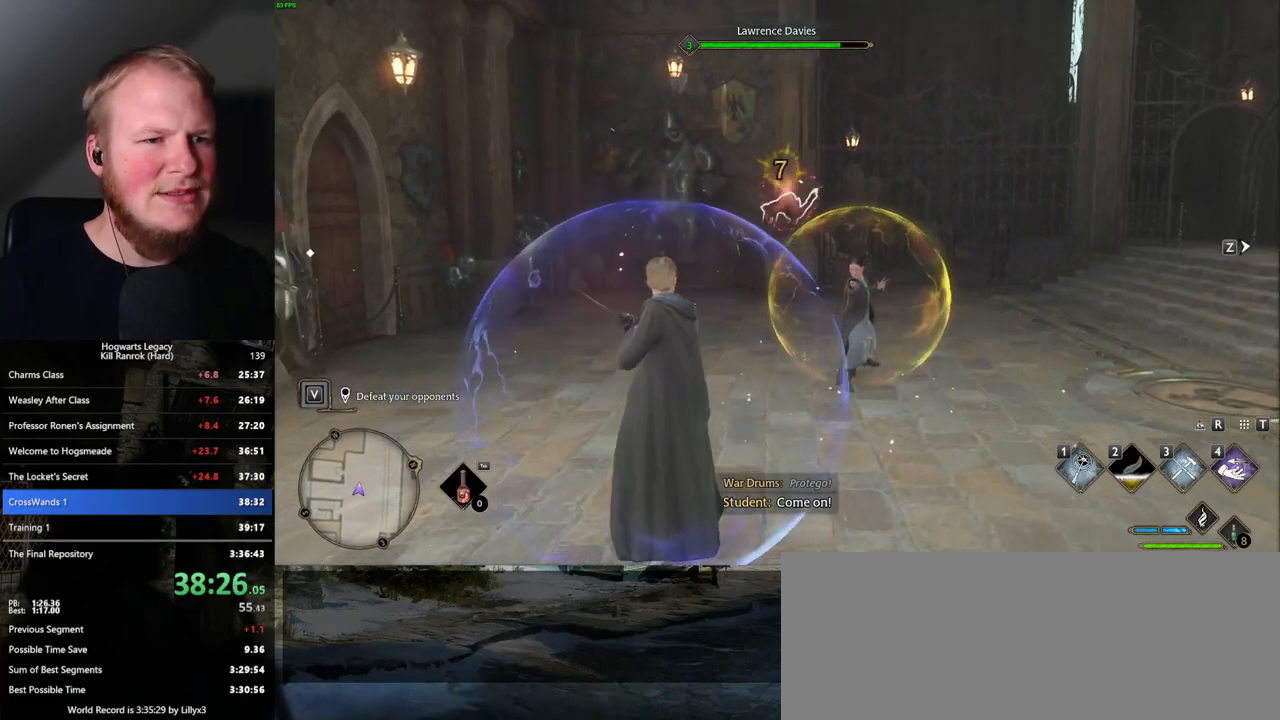
{"keys": [], "mouse": ["left"], "events": [[34, "mouse_left", "up"], [134, "mouse_left", "down"], [217, "mouse_left", "up"], [300, "mouse_left", "down"], [400, "mouse_left", "up"], [467, "mouse_left", "down"]]}
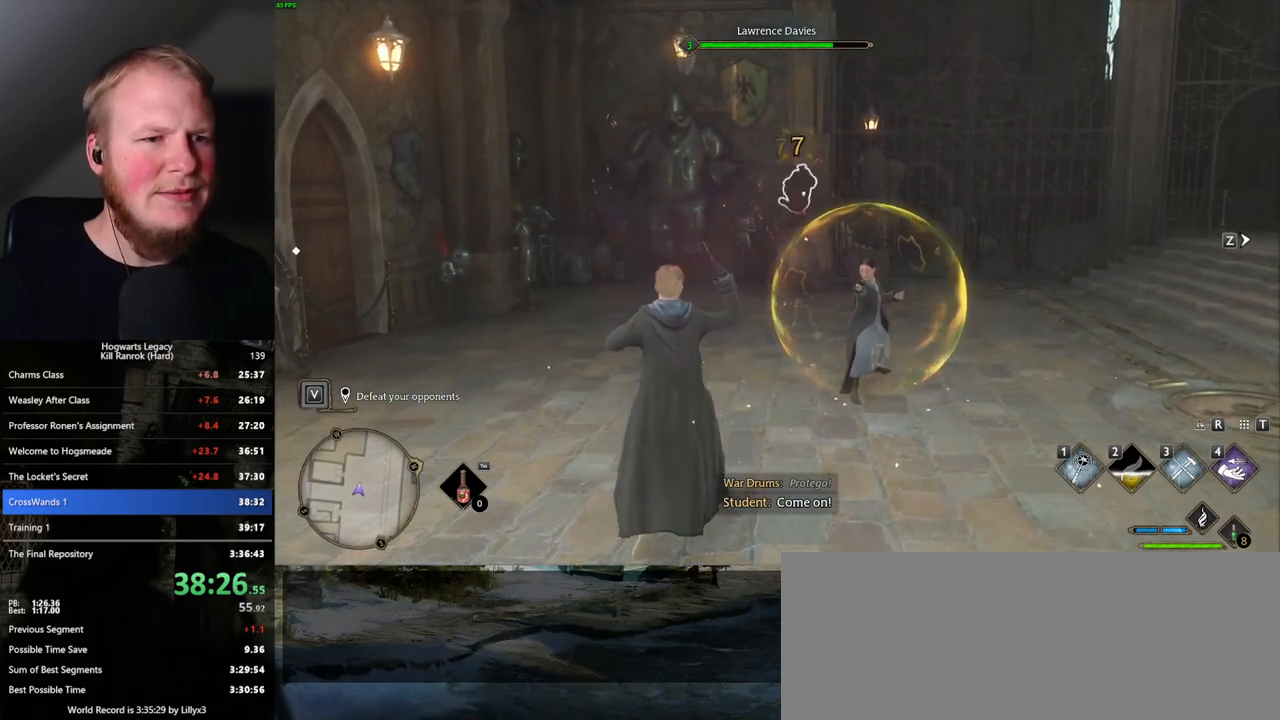
{"keys": [], "mouse": [], "events": [[67, "mouse_left", "up"], [134, "mouse_left", "down"], [250, "mouse_left", "up"], [317, "mouse_left", "down"], [417, "mouse_left", "up"]]}
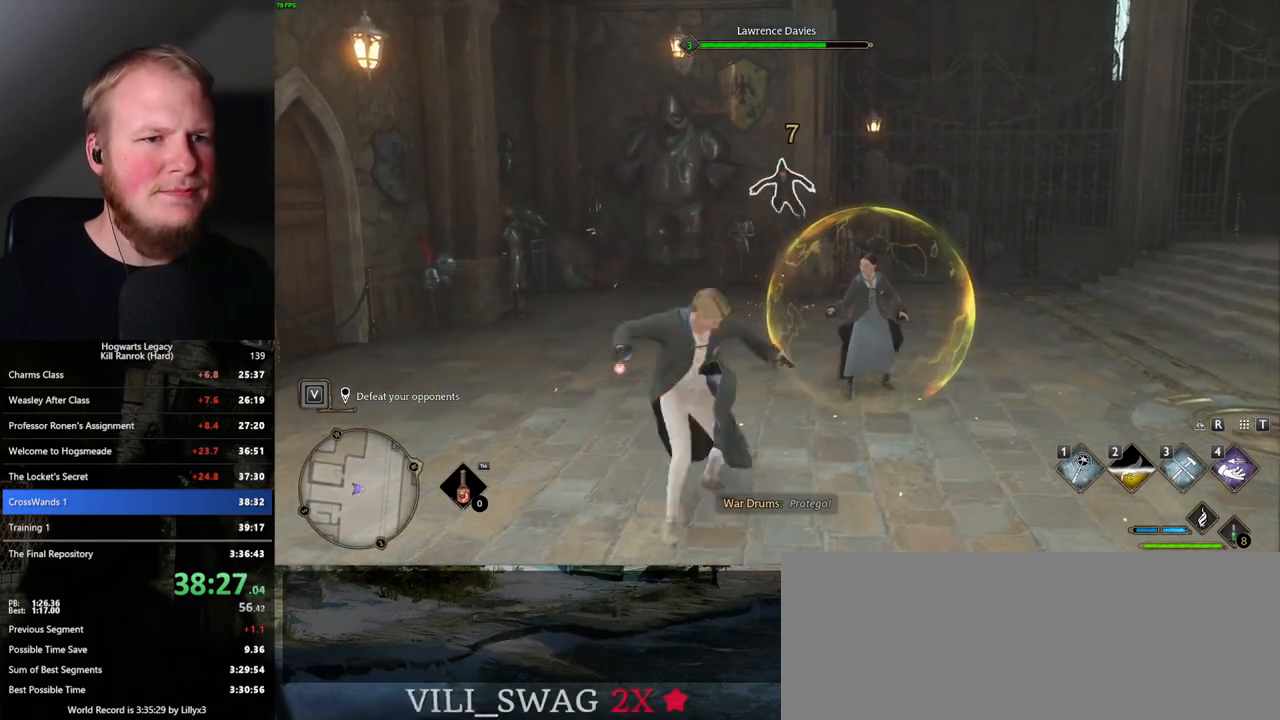
{"keys": [], "mouse": [], "events": [[17, "mouse_left", "down"], [117, "mouse_left", "up"], [284, "z", "down"], [400, "z", "up"]]}
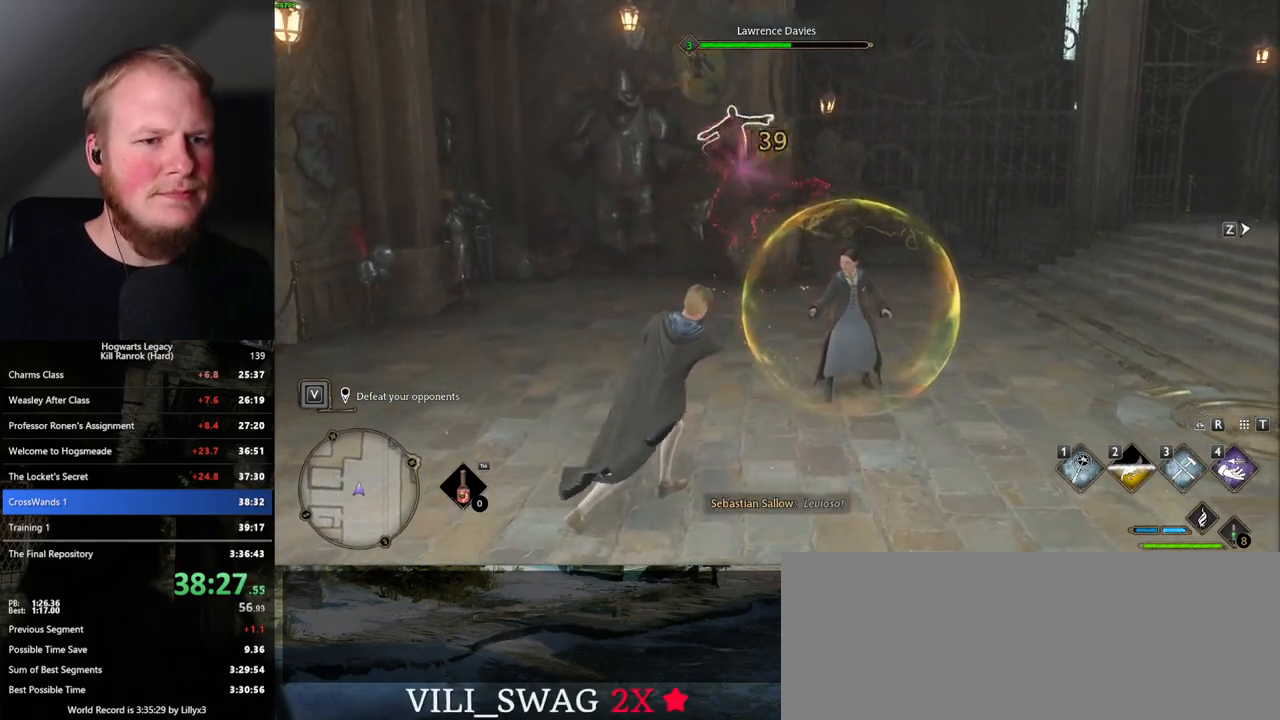
{"keys": [], "mouse": [], "events": []}
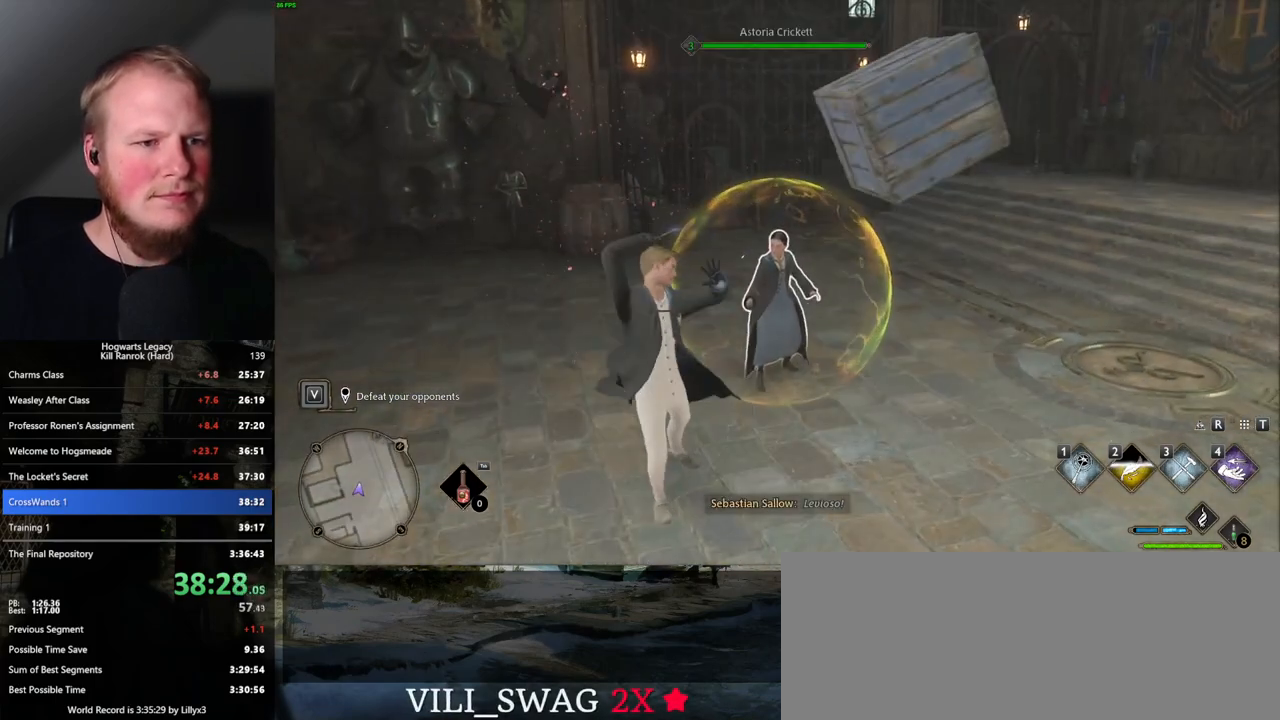
{"keys": [], "mouse": [], "events": [[367, "mouse_left", "down"], [467, "mouse_left", "up"]]}
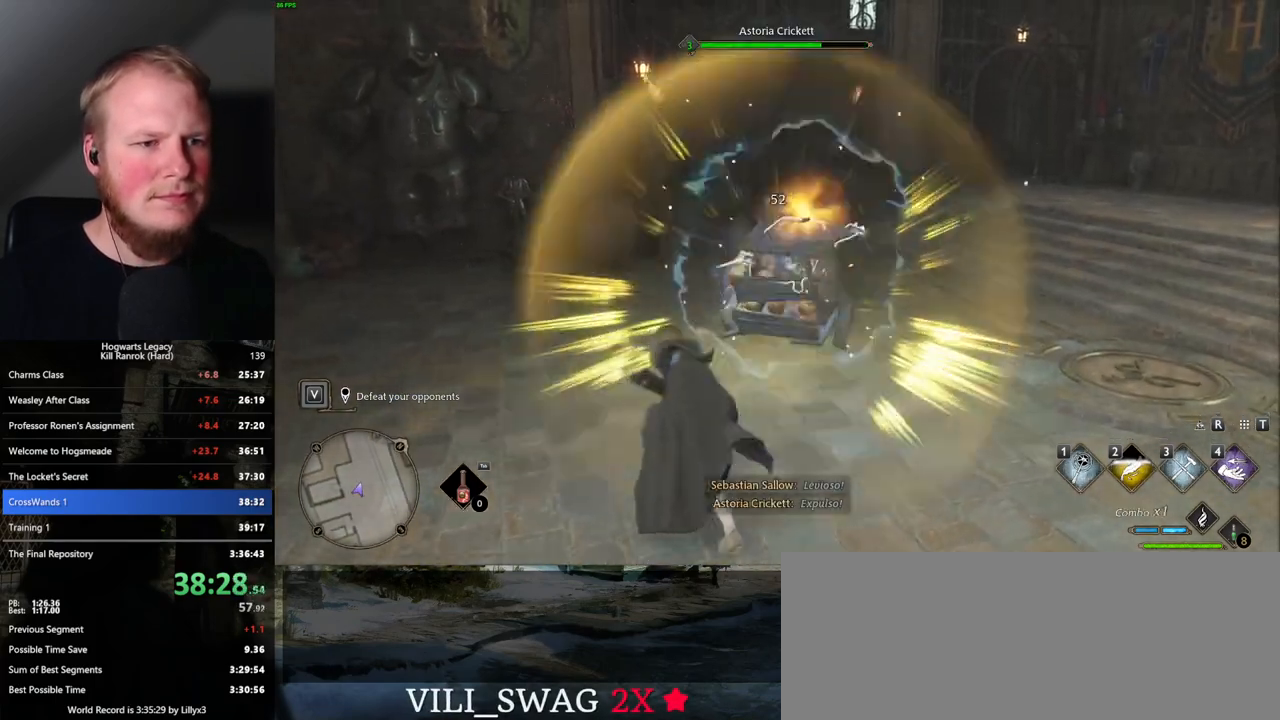
{"keys": [], "mouse": ["left"], "events": [[67, "mouse_left", "down"], [134, "mouse_left", "up"], [234, "mouse_left", "down"], [334, "mouse_left", "up"], [417, "mouse_left", "down"]]}
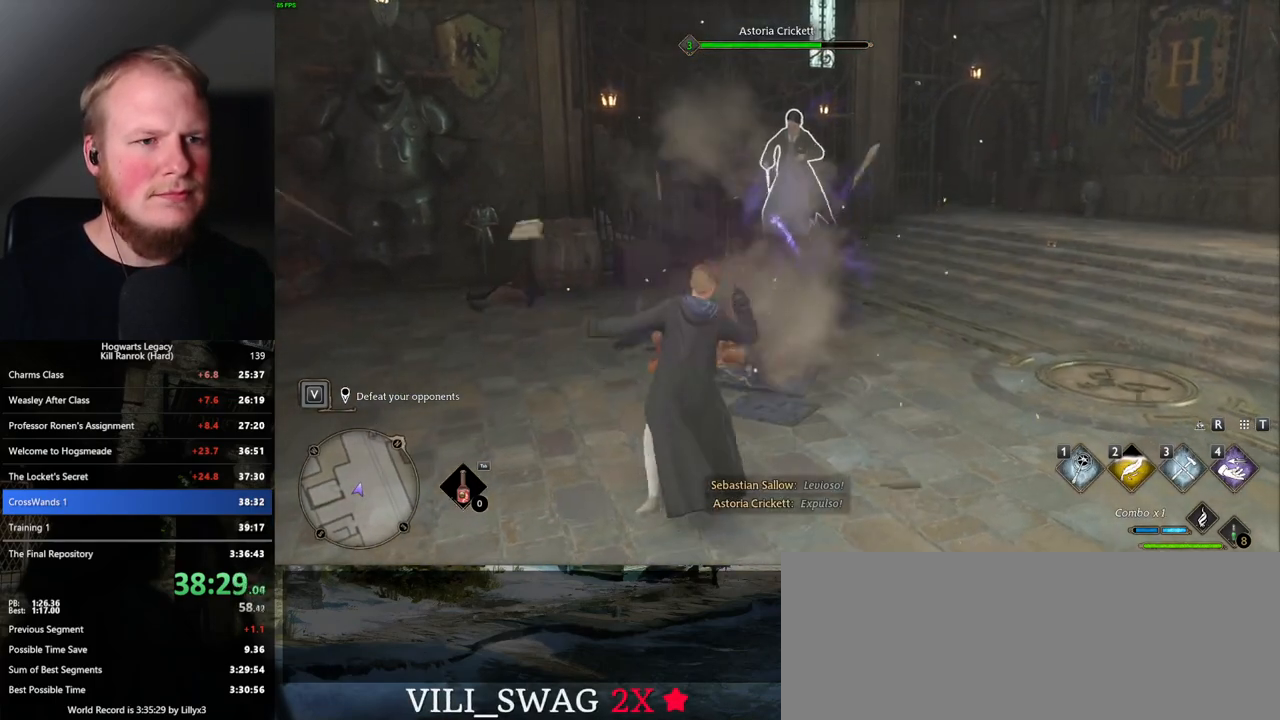
{"keys": [], "mouse": ["left"], "events": [[17, "mouse_left", "up"], [84, "mouse_left", "down"], [184, "mouse_left", "up"], [267, "mouse_left", "down"], [367, "mouse_left", "up"], [434, "mouse_left", "down"]]}
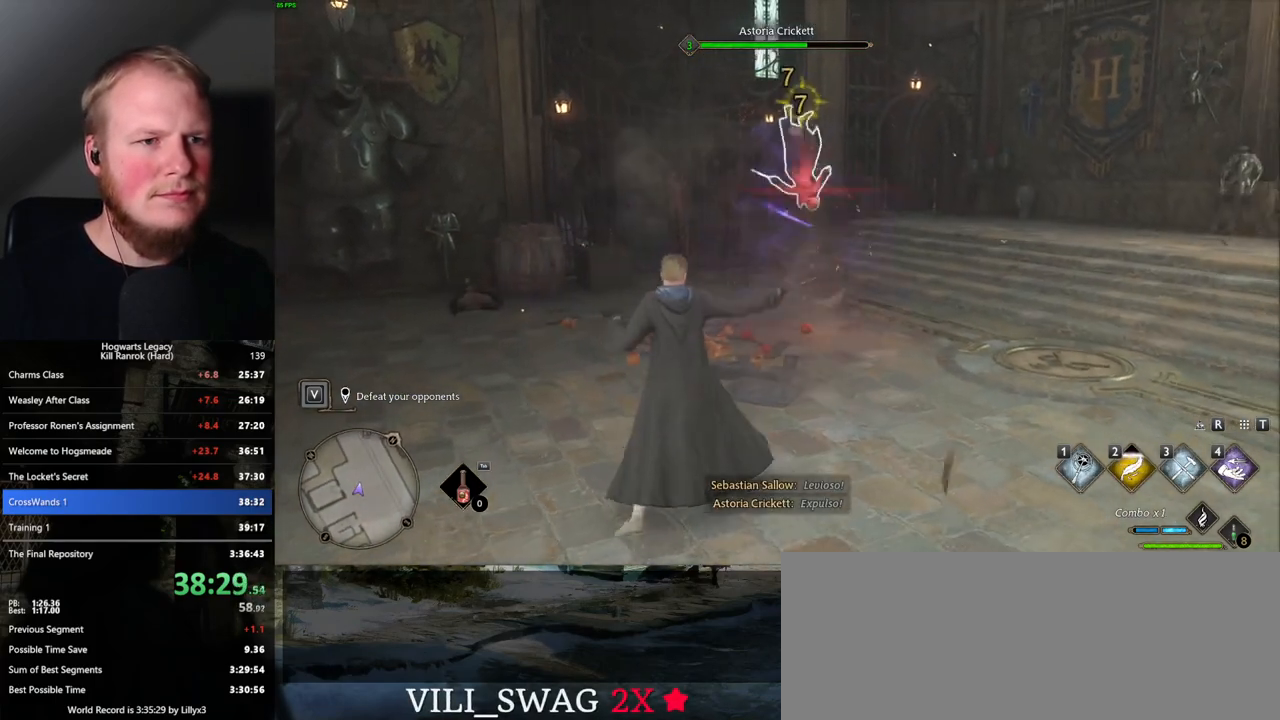
{"keys": [], "mouse": ["left"], "events": [[50, "mouse_left", "up"], [117, "mouse_left", "down"], [200, "mouse_left", "up"], [284, "mouse_left", "down"], [384, "mouse_left", "up"], [450, "mouse_left", "down"]]}
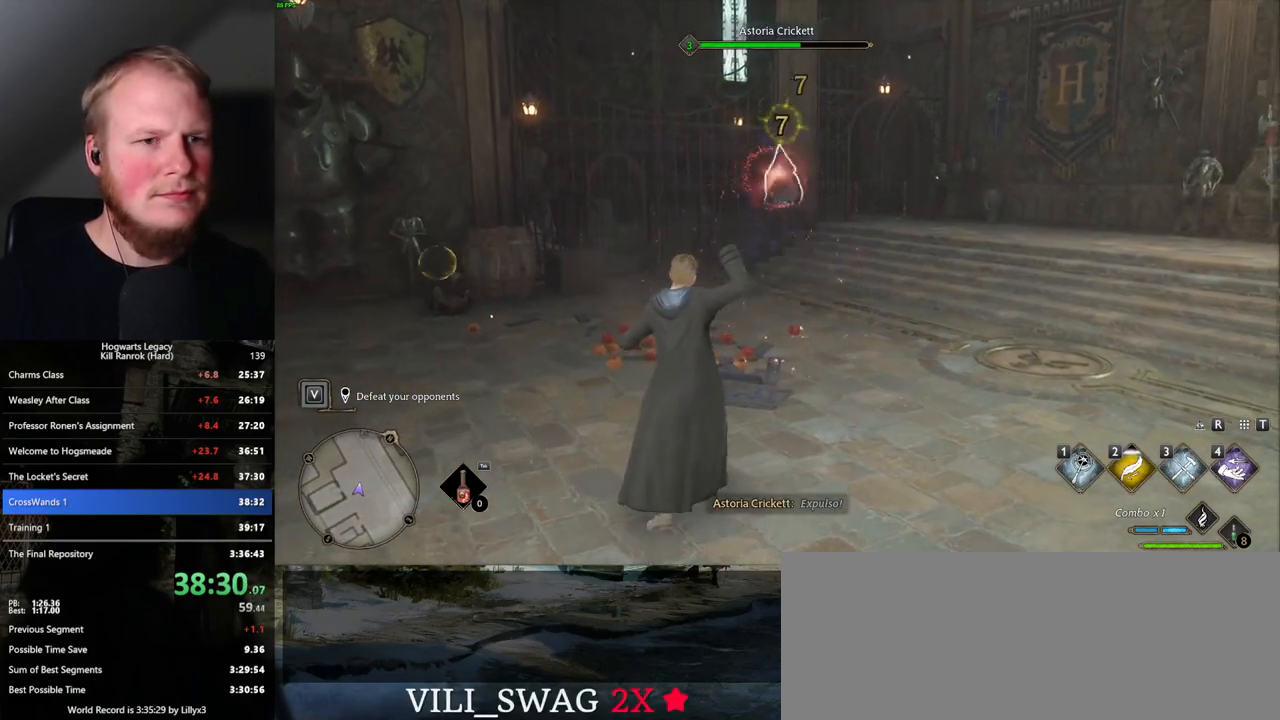
{"keys": [], "mouse": [], "events": [[50, "mouse_left", "up"], [134, "mouse_left", "down"], [234, "mouse_left", "up"], [417, "4", "down"], [500, "4", "up"]]}
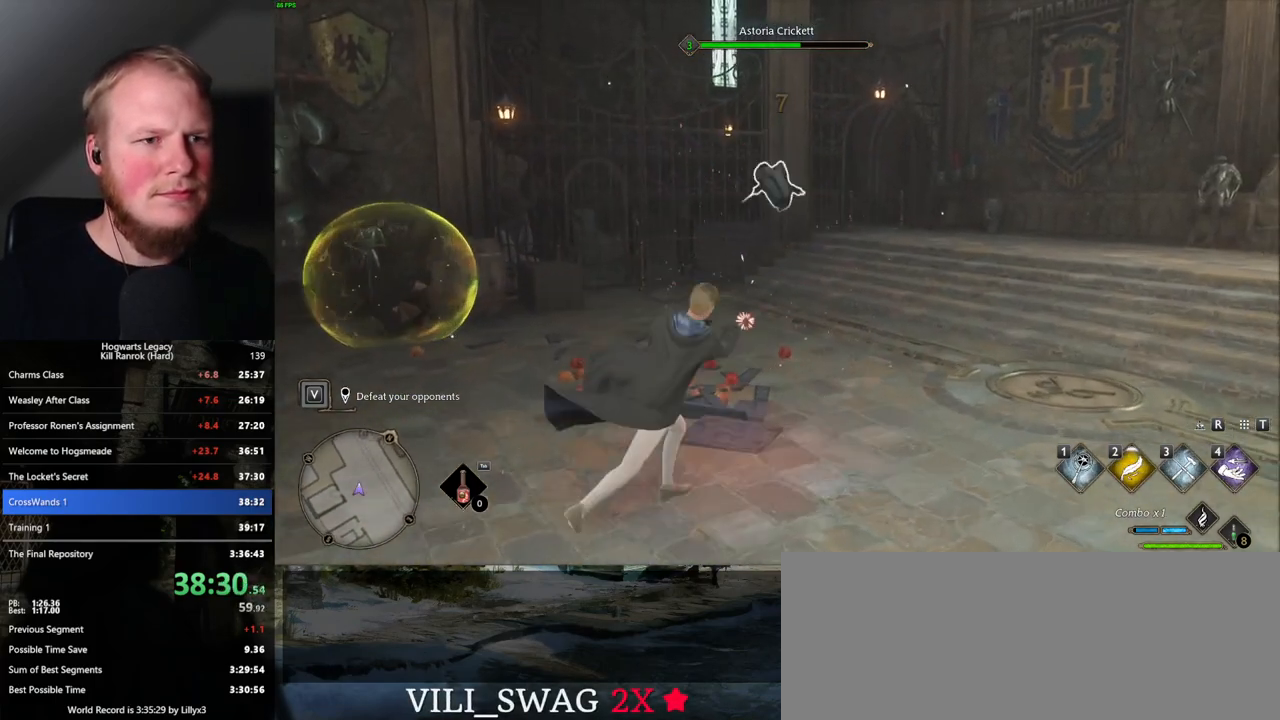
{"keys": [], "mouse": [], "events": [[67, "4", "down"], [134, "4", "up"], [234, "4", "down"], [300, "4", "up"]]}
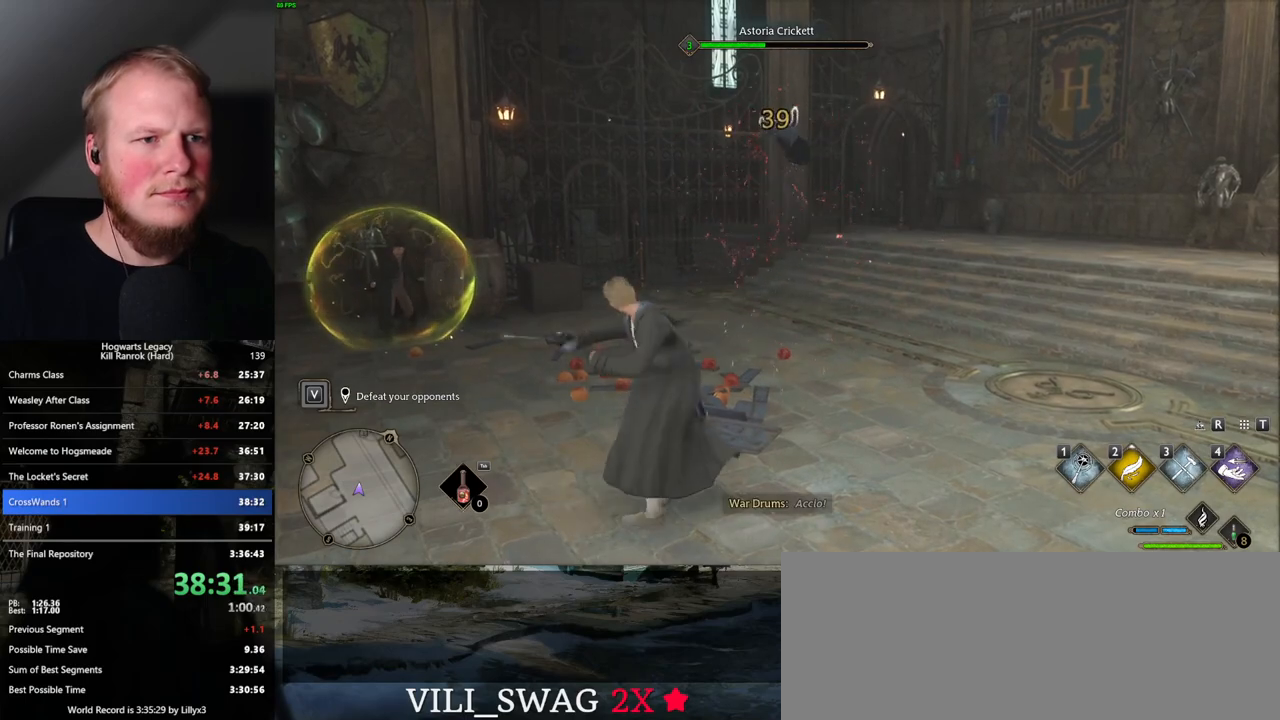
{"keys": [], "mouse": ["left"], "events": [[300, "mouse_left", "down"], [417, "mouse_left", "up"], [500, "mouse_left", "down"]]}
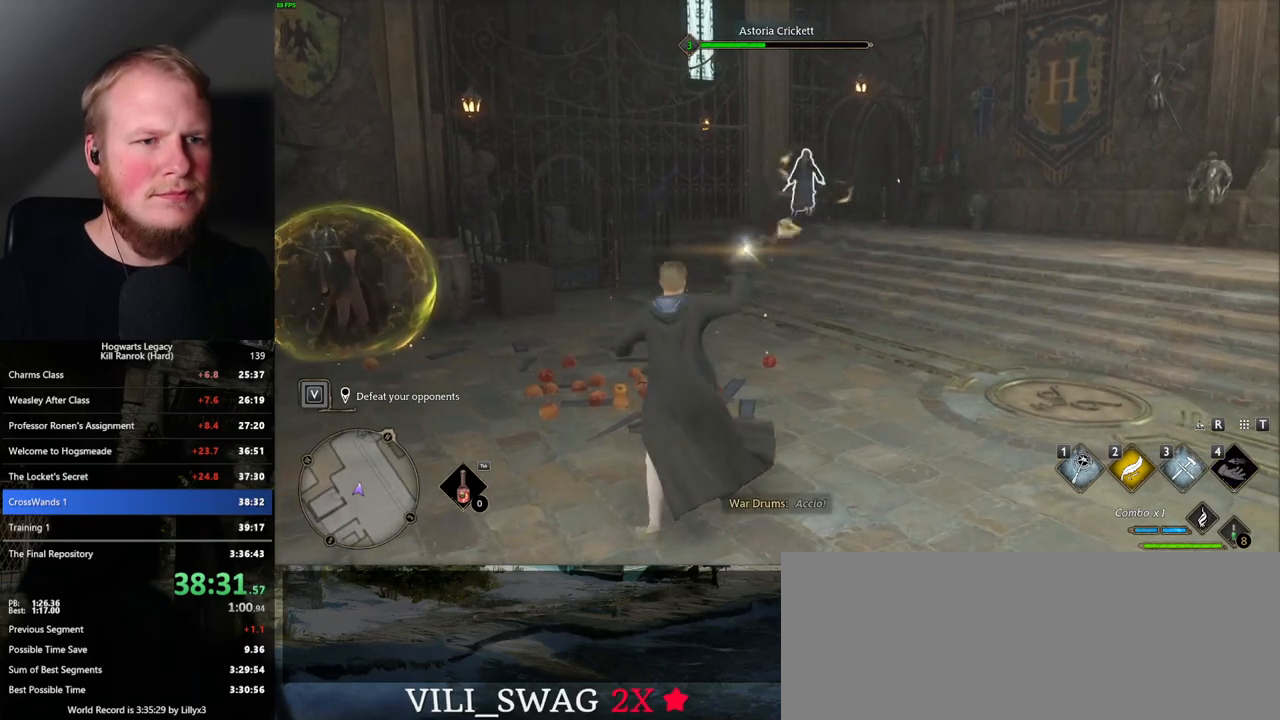
{"keys": [], "mouse": [], "events": [[84, "mouse_left", "up"], [184, "mouse_left", "down"], [284, "mouse_left", "up"], [350, "mouse_left", "down"], [450, "mouse_left", "up"]]}
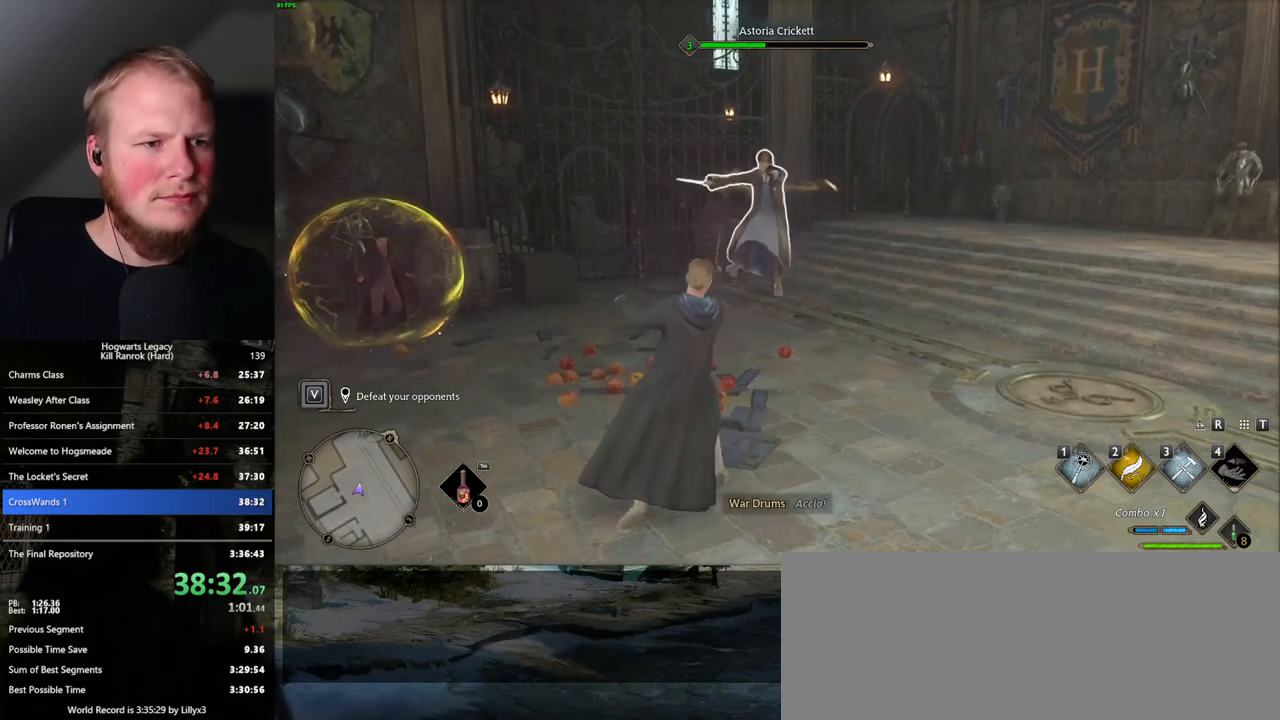
{"keys": [], "mouse": [], "events": [[34, "mouse_left", "down"], [117, "mouse_left", "up"], [200, "mouse_left", "down"], [284, "mouse_left", "up"], [367, "mouse_left", "down"], [467, "mouse_left", "up"]]}
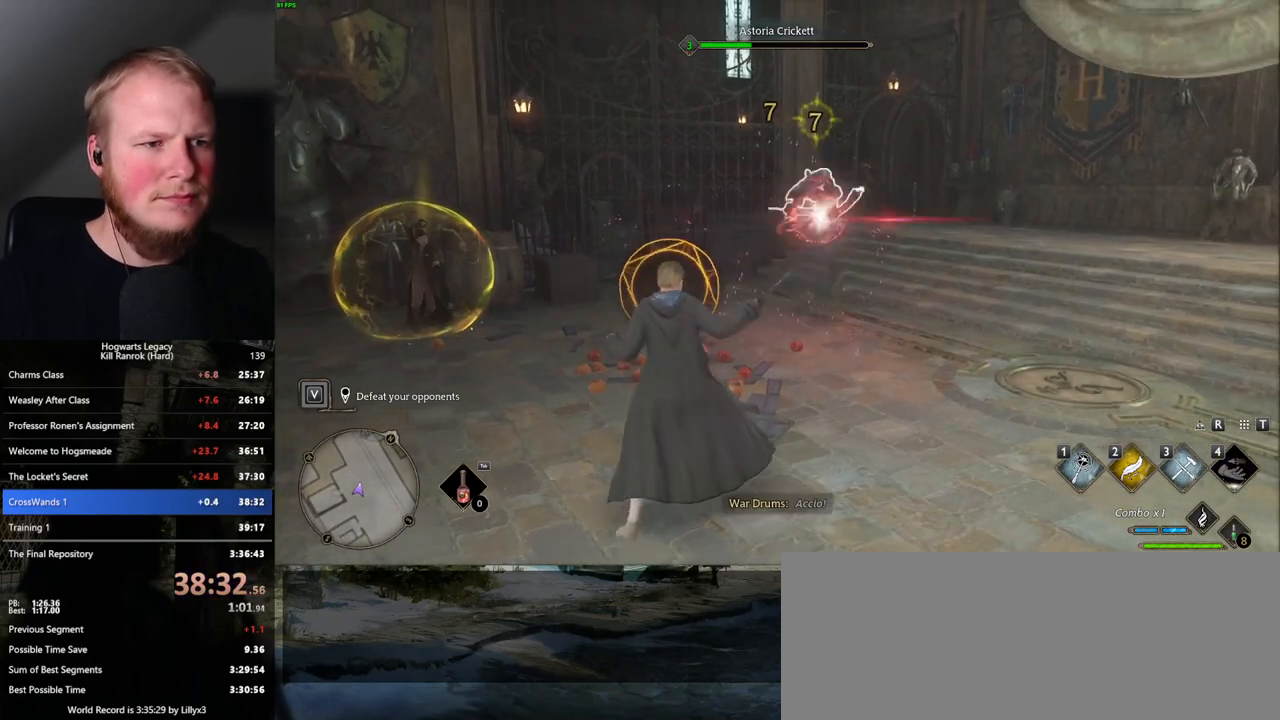
{"keys": [], "mouse": ["left"], "events": [[34, "mouse_left", "down"], [150, "mouse_left", "up"], [167, "q", "down"], [217, "mouse_left", "down"], [267, "q", "up"], [350, "mouse_left", "up"], [434, "mouse_left", "down"]]}
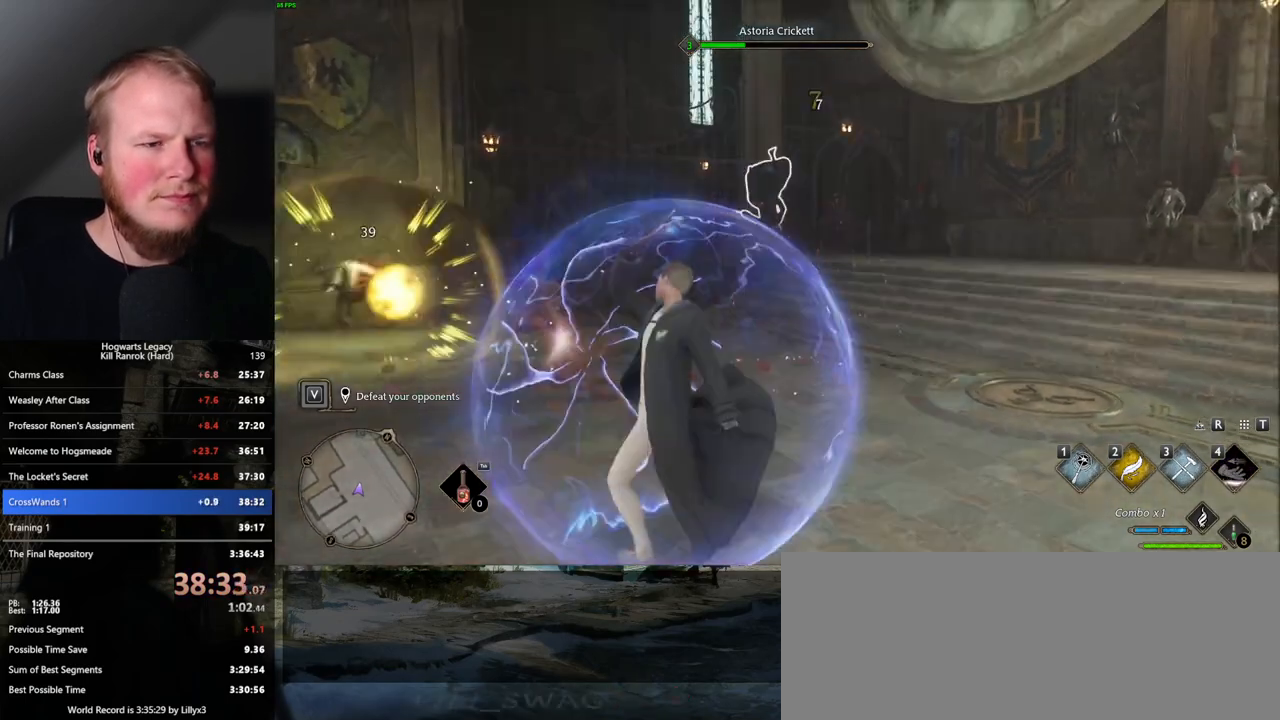
{"keys": [], "mouse": ["left"], "events": [[34, "mouse_left", "up"], [134, "mouse_left", "down"], [217, "mouse_left", "up"], [300, "mouse_left", "down"], [400, "mouse_left", "up"], [467, "mouse_left", "down"]]}
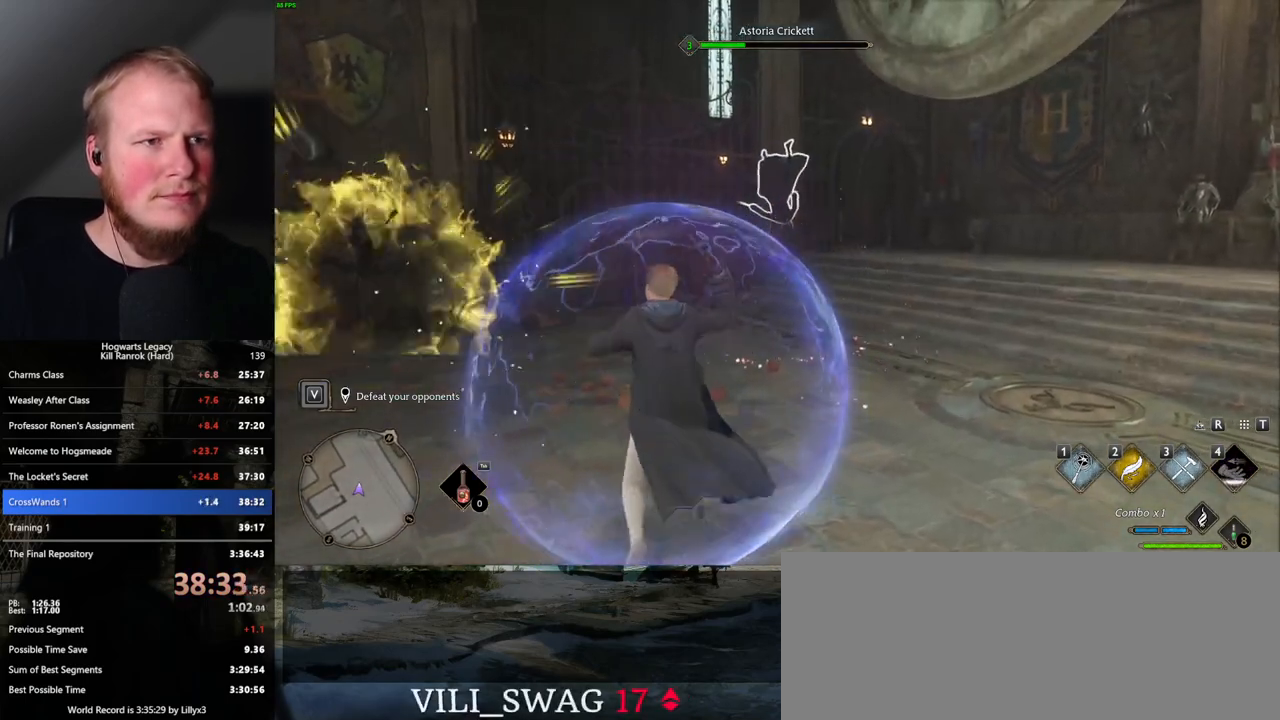
{"keys": [], "mouse": ["left"], "events": [[84, "mouse_left", "up"], [150, "mouse_left", "down"], [250, "mouse_left", "up"], [317, "mouse_left", "down"], [417, "mouse_left", "up"], [500, "mouse_left", "down"]]}
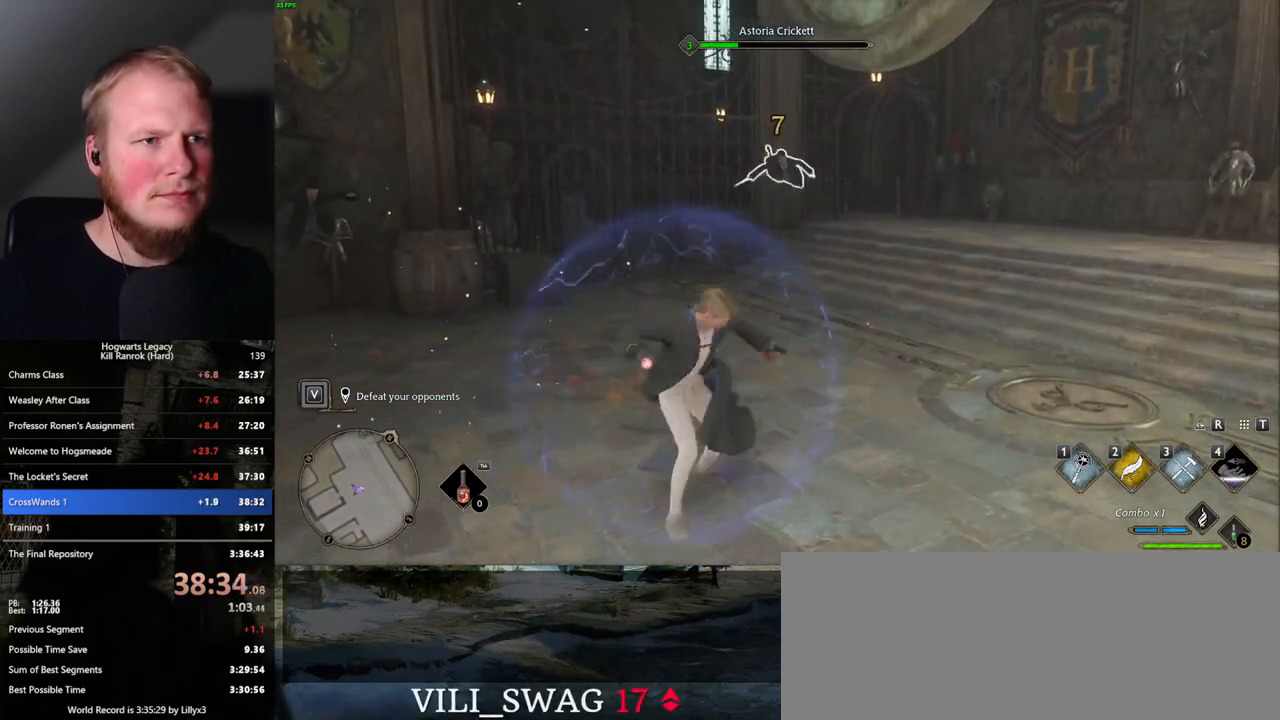
{"keys": ["z"], "mouse": [], "events": [[100, "mouse_left", "up"], [467, "z", "down"]]}
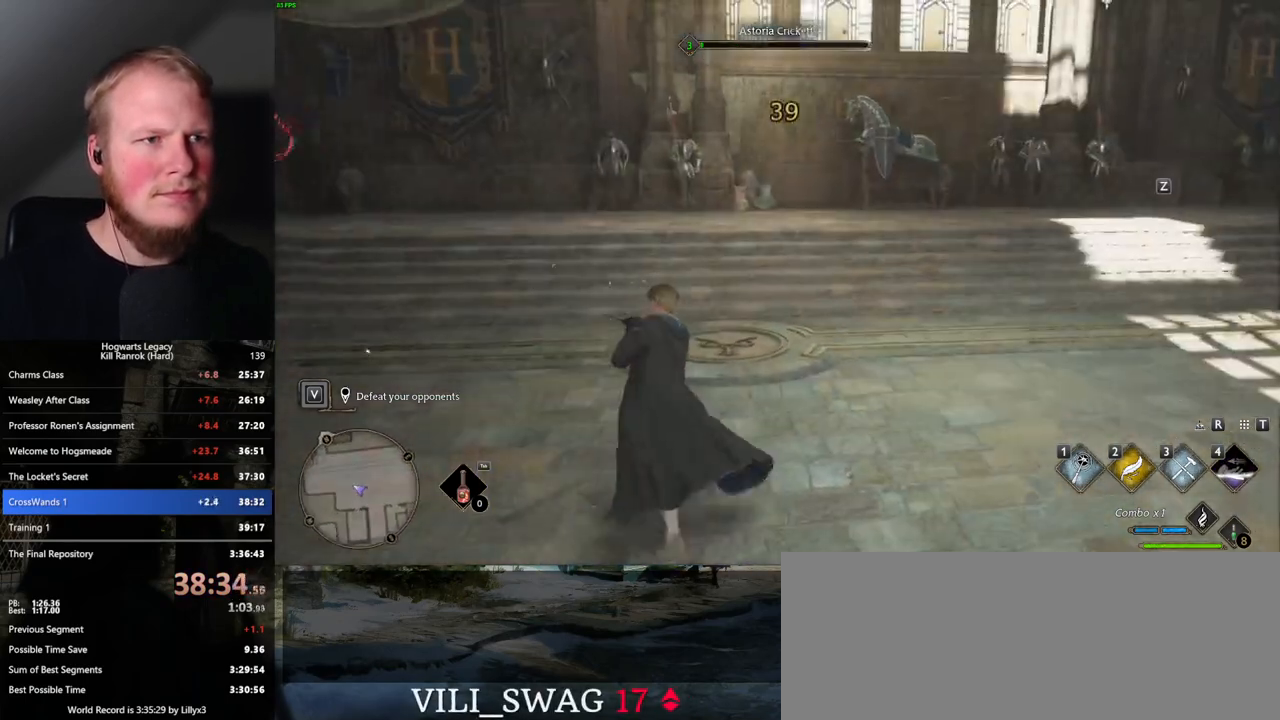
{"keys": [], "mouse": [], "events": [[84, "z", "up"]]}
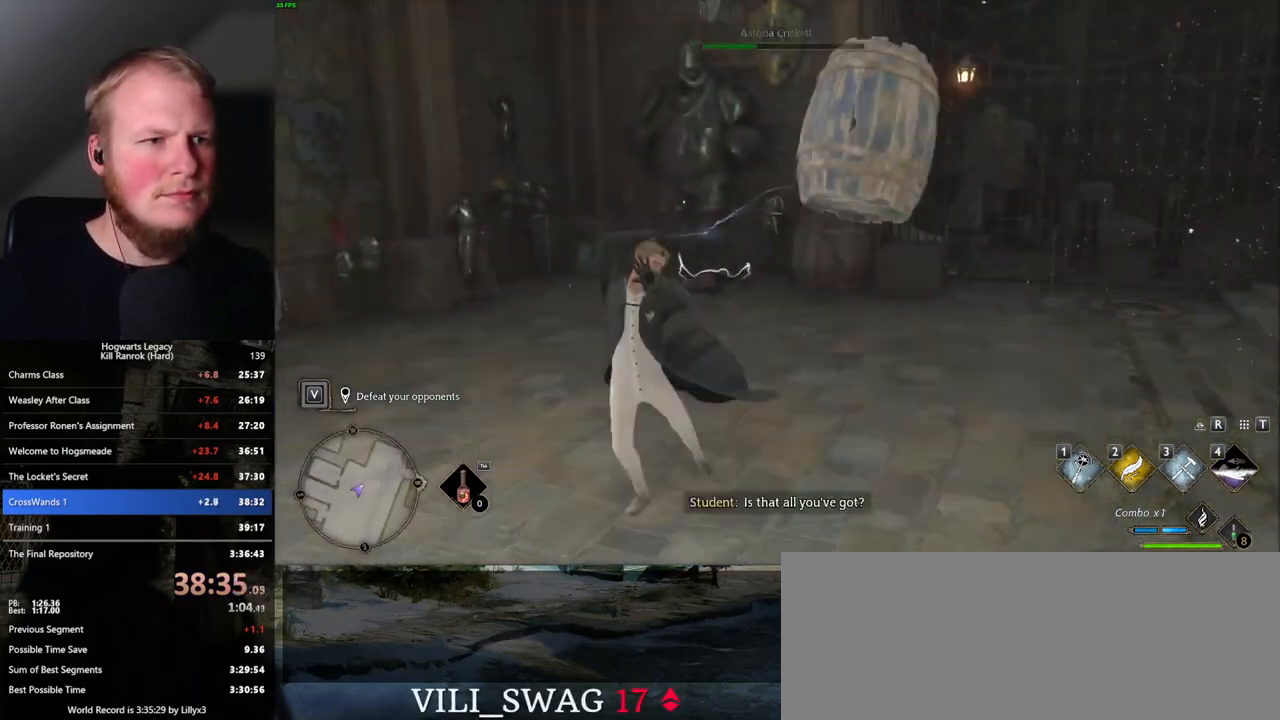
{"keys": [], "mouse": [], "events": []}
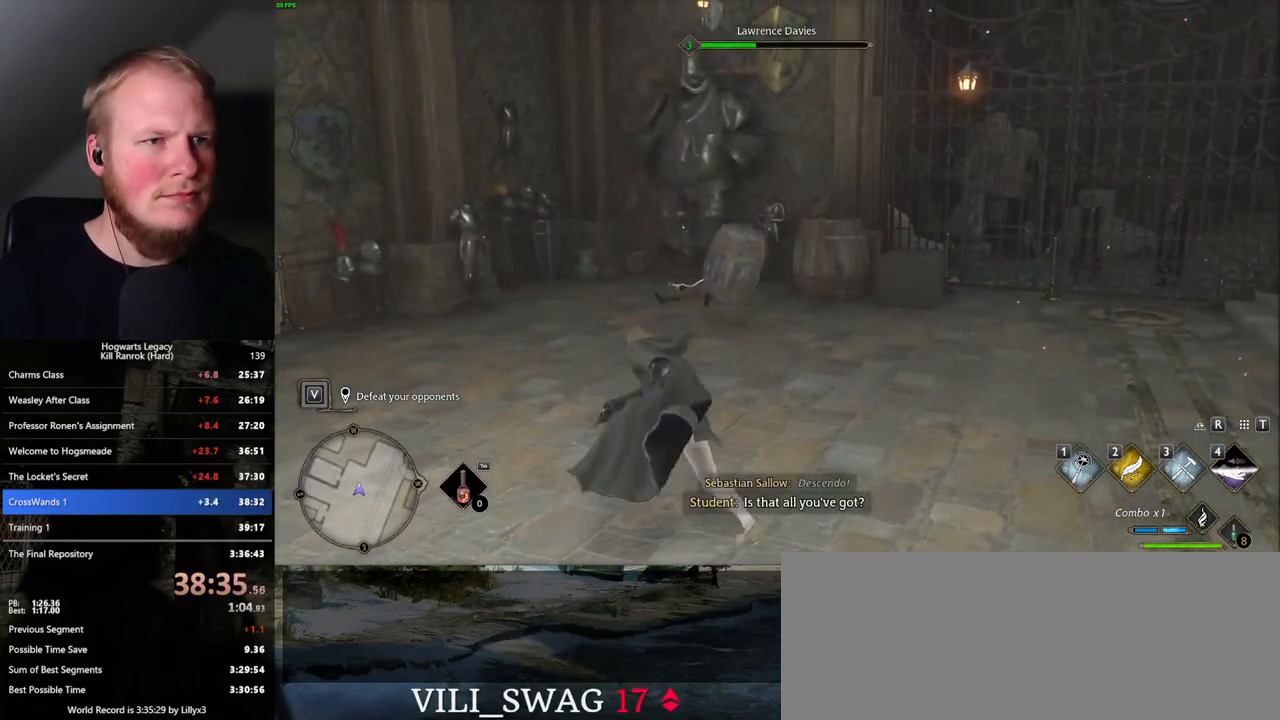
{"keys": [], "mouse": [], "events": [[117, "mouse_left", "down"], [250, "mouse_left", "up"], [317, "mouse_left", "down"], [417, "mouse_left", "up"]]}
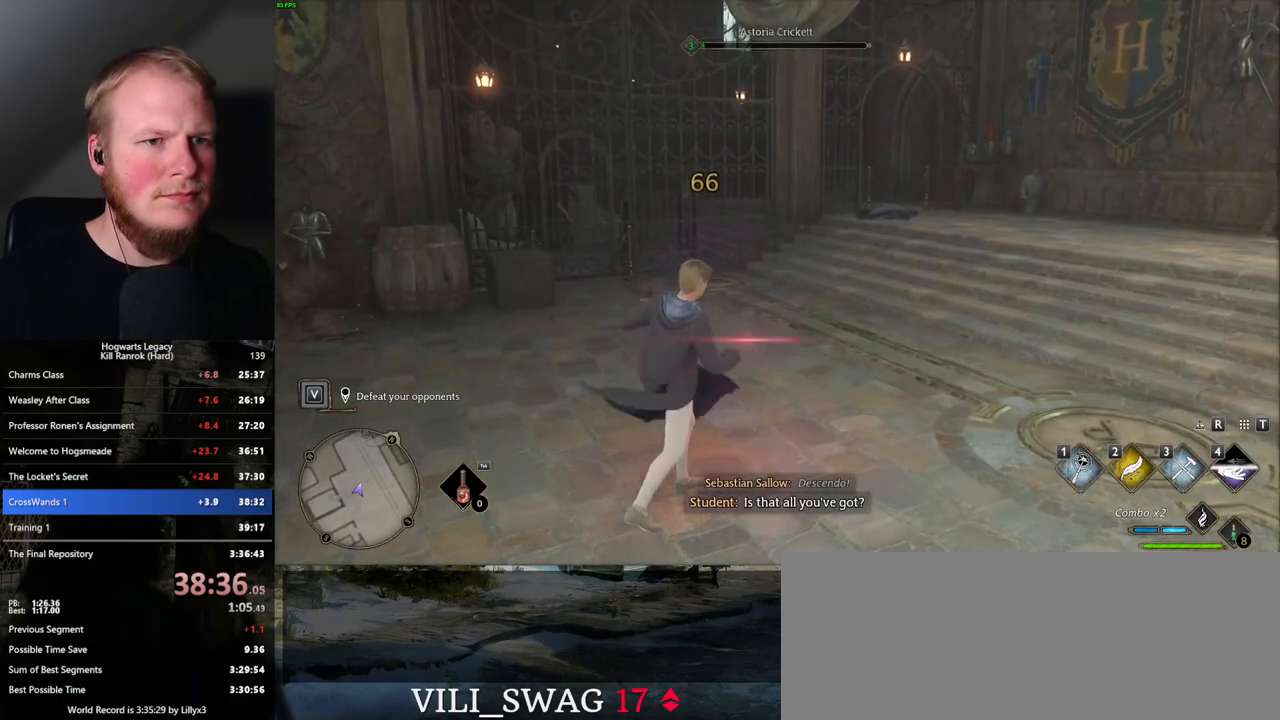
{"keys": [], "mouse": ["left"], "events": [[184, "mouse_left", "down"], [284, "mouse_left", "up"], [417, "mouse_left", "down"]]}
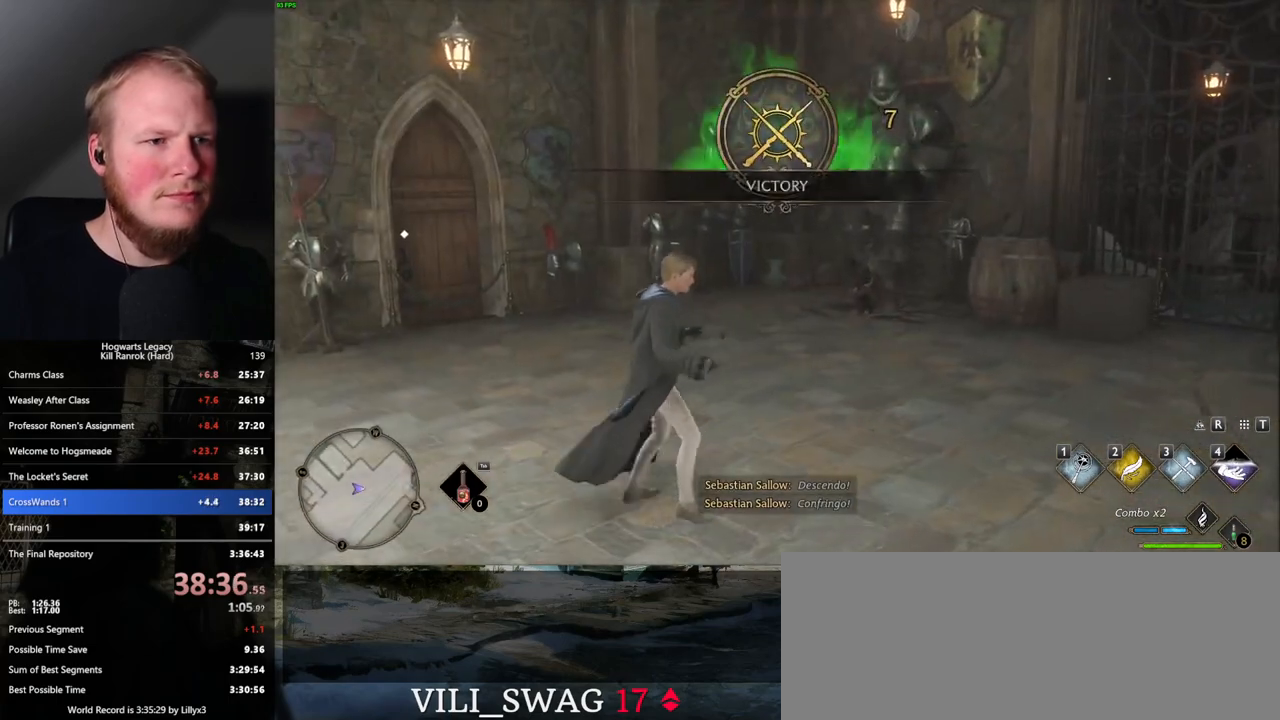
{"keys": [], "mouse": [], "events": [[34, "mouse_left", "up"]]}